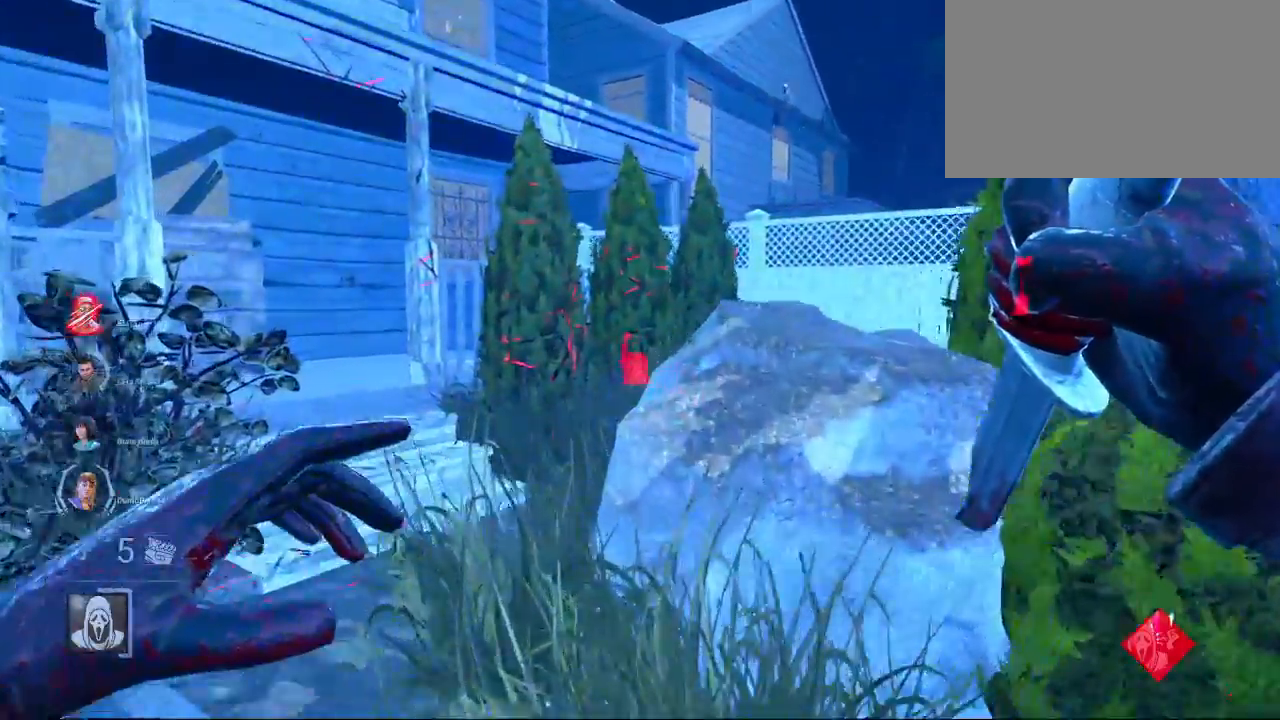
Gameplay with keyboard and mouse; each line is a JSON object with the keys and mouse buttons held at the frame after it. "events" lists presses ("down") and releases ("up") of "1", "2", "3", "4", "5", "a", "alt", "c", "caps_lock", "ctrl", "d", "e", "f", "g", "q", "r", "s", "shift", "space", "t", "tab", "v", "w", "x", "z", "mouse_left", "mouse_wheel" and "mouse_right" between this image and that frame as [ms after this image, input, new state], when the widget could be followed in between. "mouse_left", "mouse_wheel", "mouse_right" = the "left", "wheel", "right" buttons of the "mouse" list. No other keys are recorded. "wheel" means that the mouse wheel is clicked or scrolled. "mouse_move" is the direction in which the mouse moves at that frame (one of eight, or "still"), when it could be read.
{"keys": ["w"], "mouse": [], "mouse_move": "right", "events": [[67, "a", "down"], [217, "a", "up"], [300, "a", "down"], [450, "a", "up"]]}
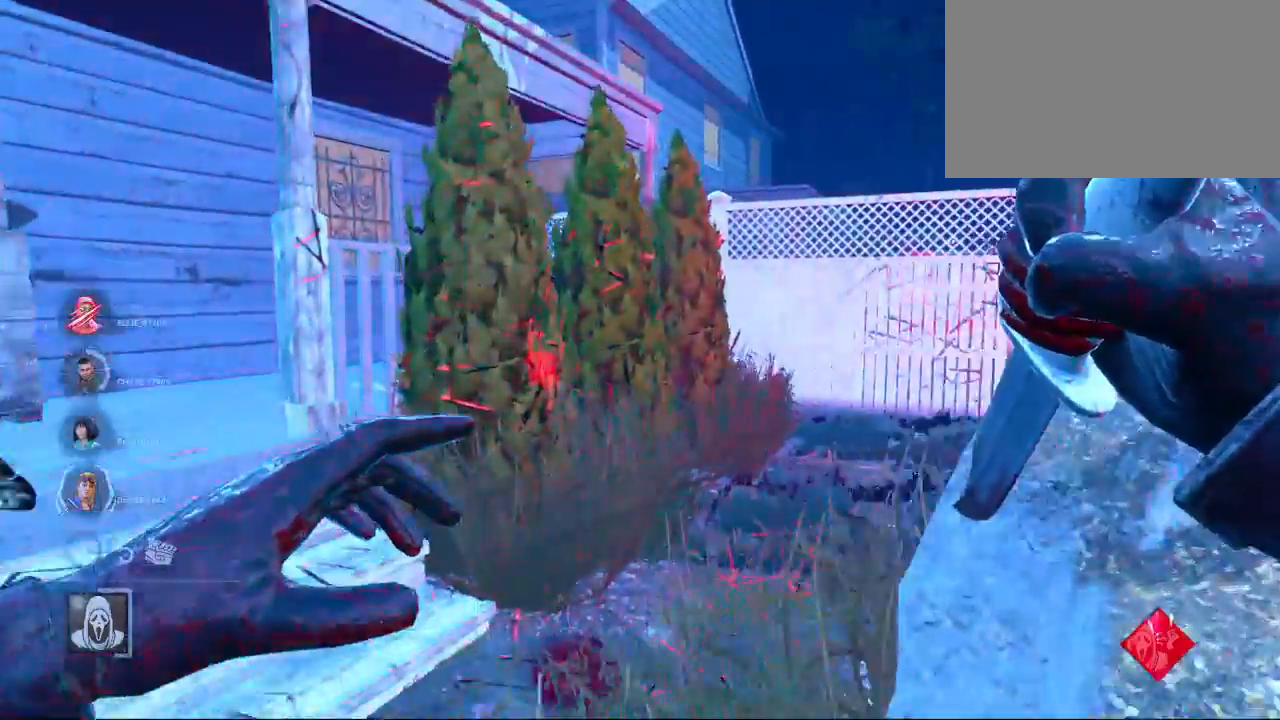
{"keys": ["d", "w"], "mouse": [], "mouse_move": "left", "events": [[233, "d", "down"], [317, "d", "up"], [500, "d", "down"]]}
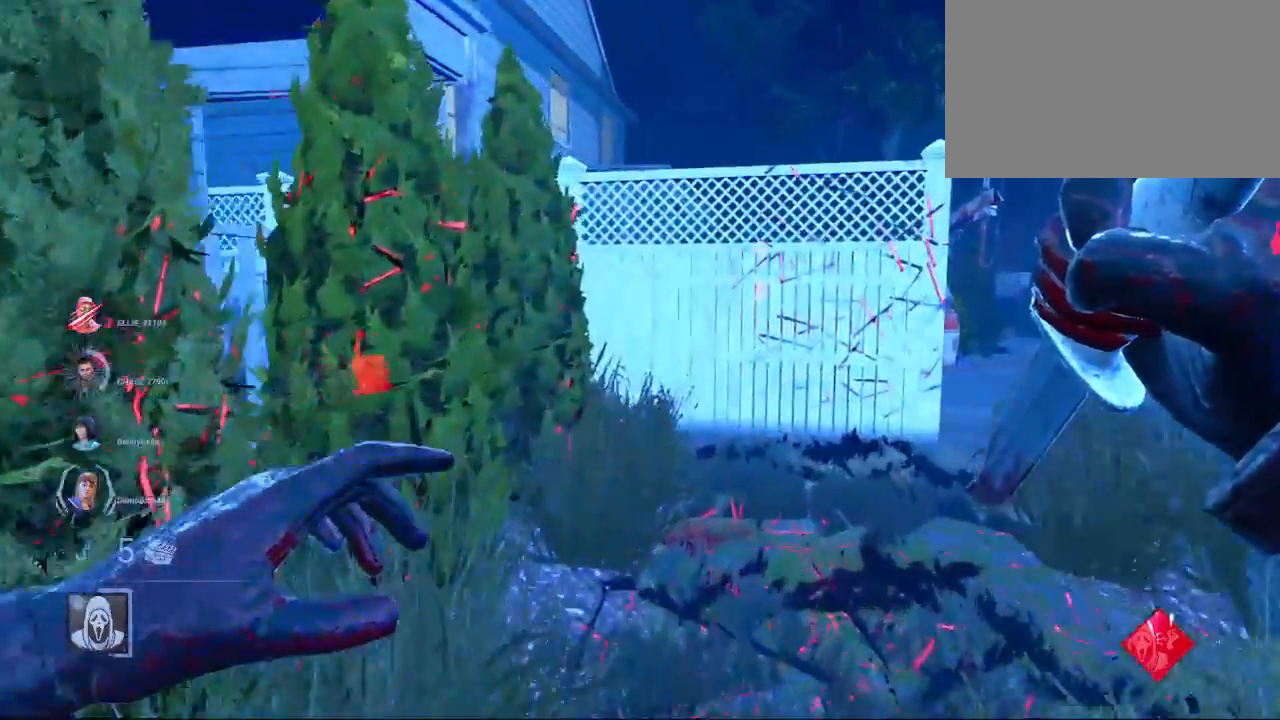
{"keys": ["d", "w"], "mouse": [], "mouse_move": "left", "events": [[100, "d", "up"], [233, "d", "down"], [333, "d", "up"], [433, "d", "down"]]}
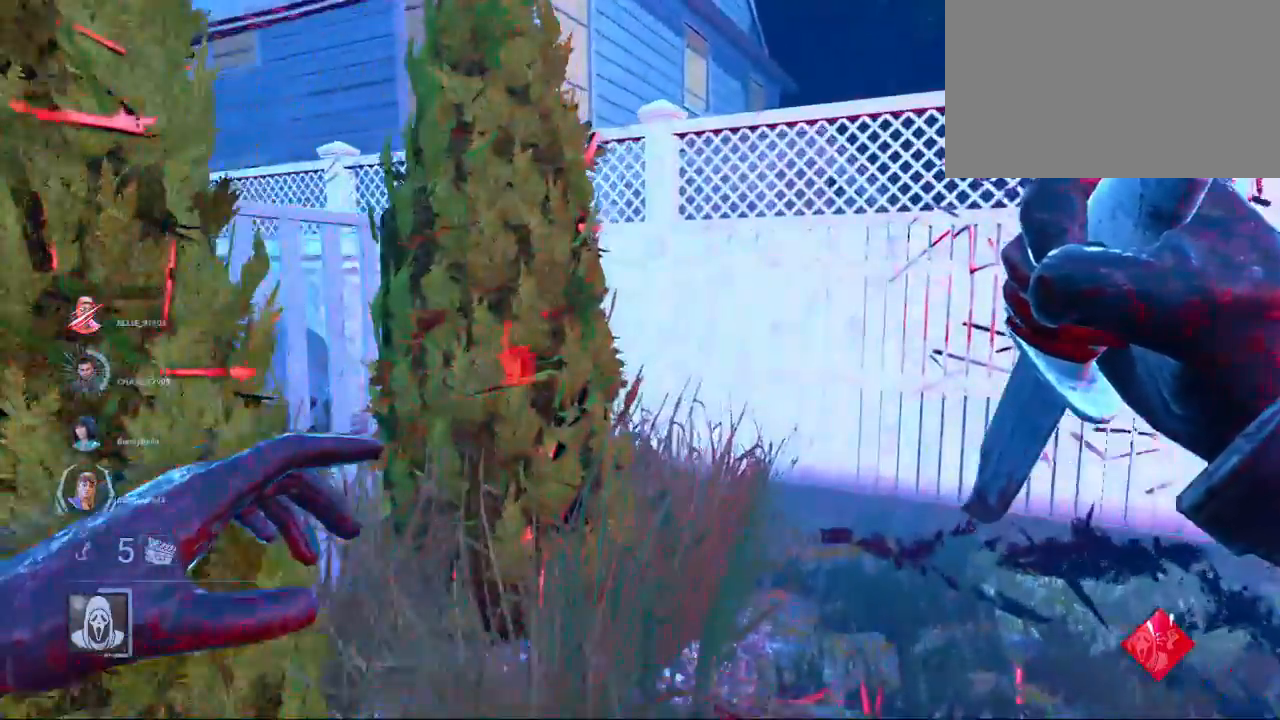
{"keys": ["w"], "mouse": [], "mouse_move": "left", "events": [[33, "d", "up"], [117, "d", "down"], [217, "d", "up"], [350, "d", "down"], [450, "d", "up"]]}
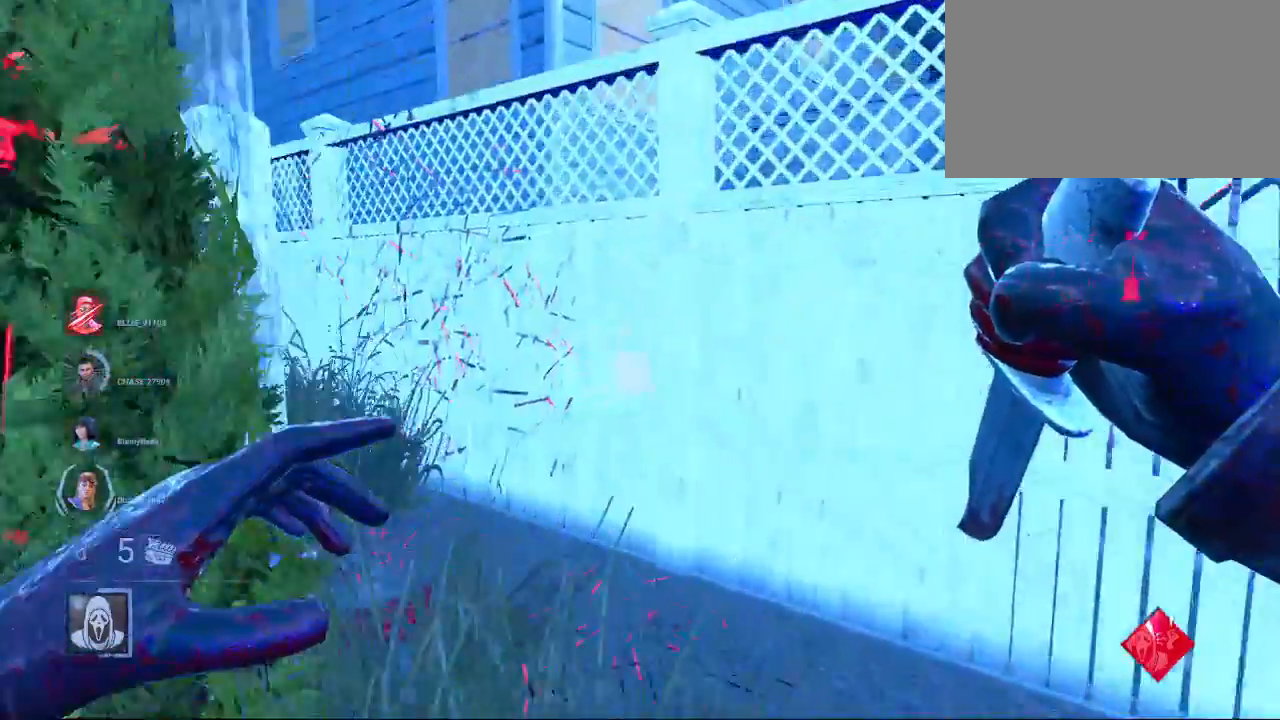
{"keys": ["w"], "mouse": [], "mouse_move": "still", "events": [[33, "d", "down"], [83, "d", "up"], [367, "d", "down"], [467, "d", "up"]]}
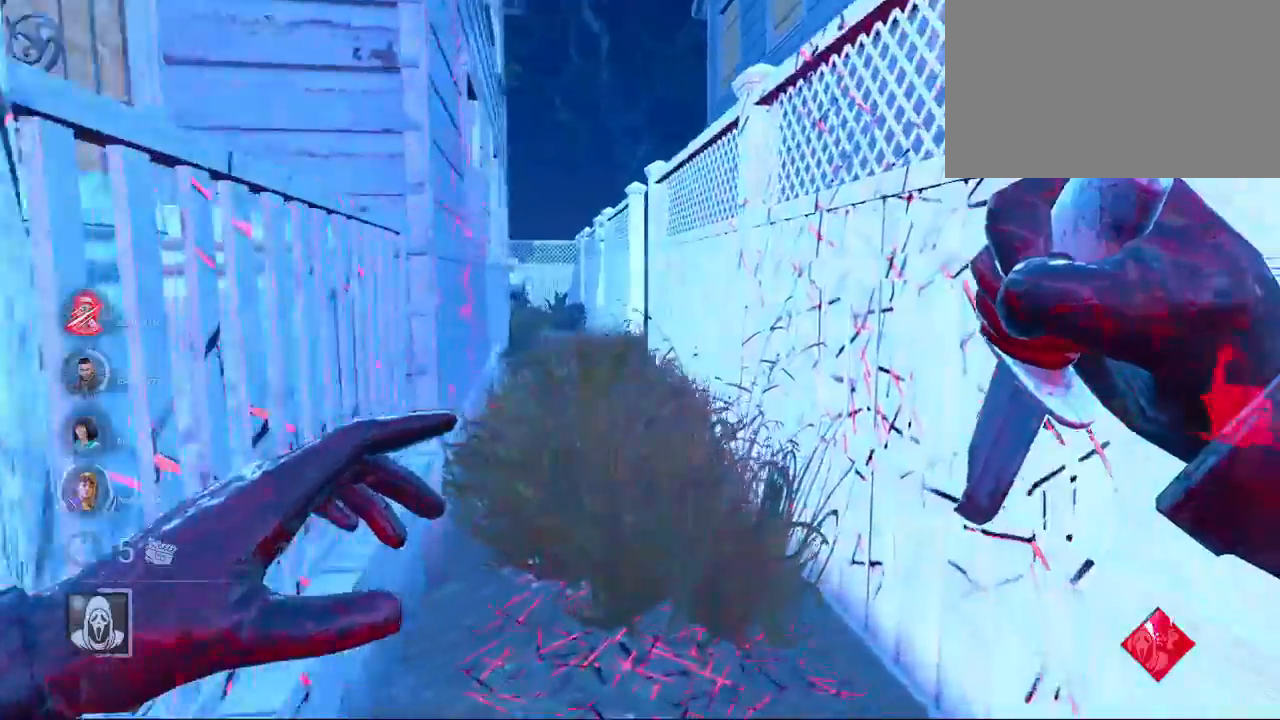
{"keys": ["w"], "mouse": [], "mouse_move": "still", "events": [[383, "a", "down"], [483, "a", "up"]]}
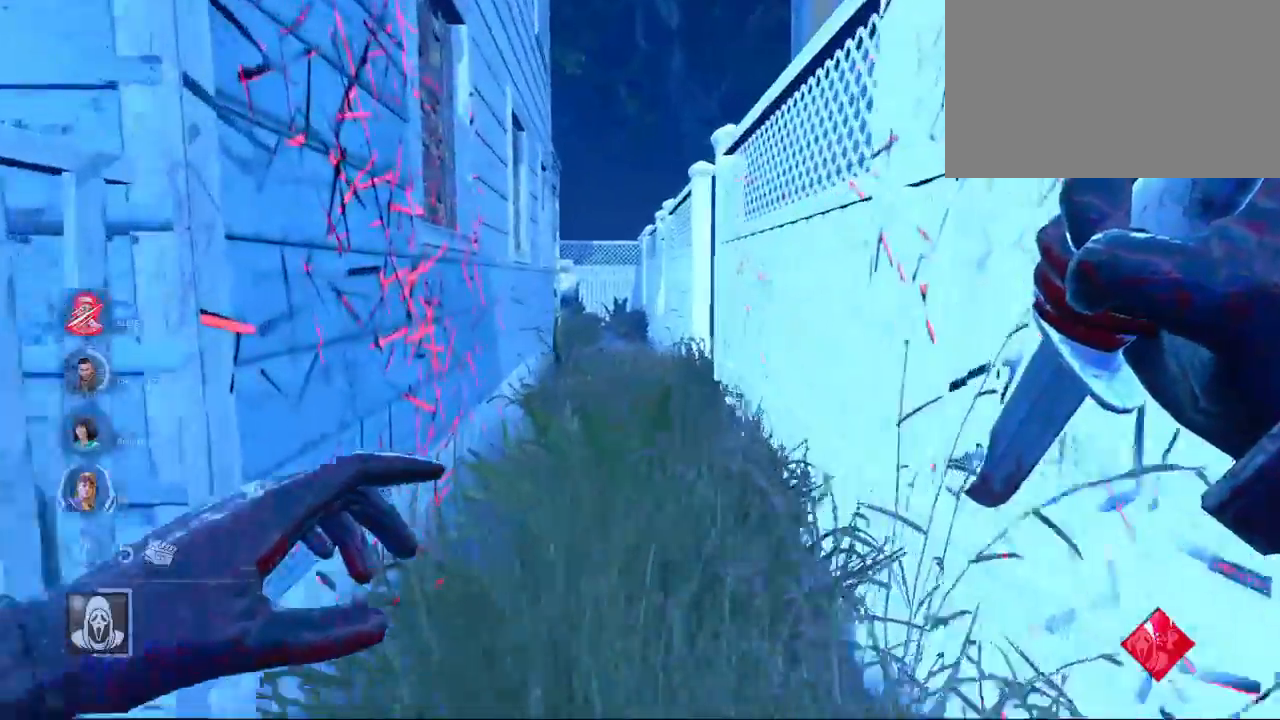
{"keys": ["w"], "mouse": [], "mouse_move": "still", "events": []}
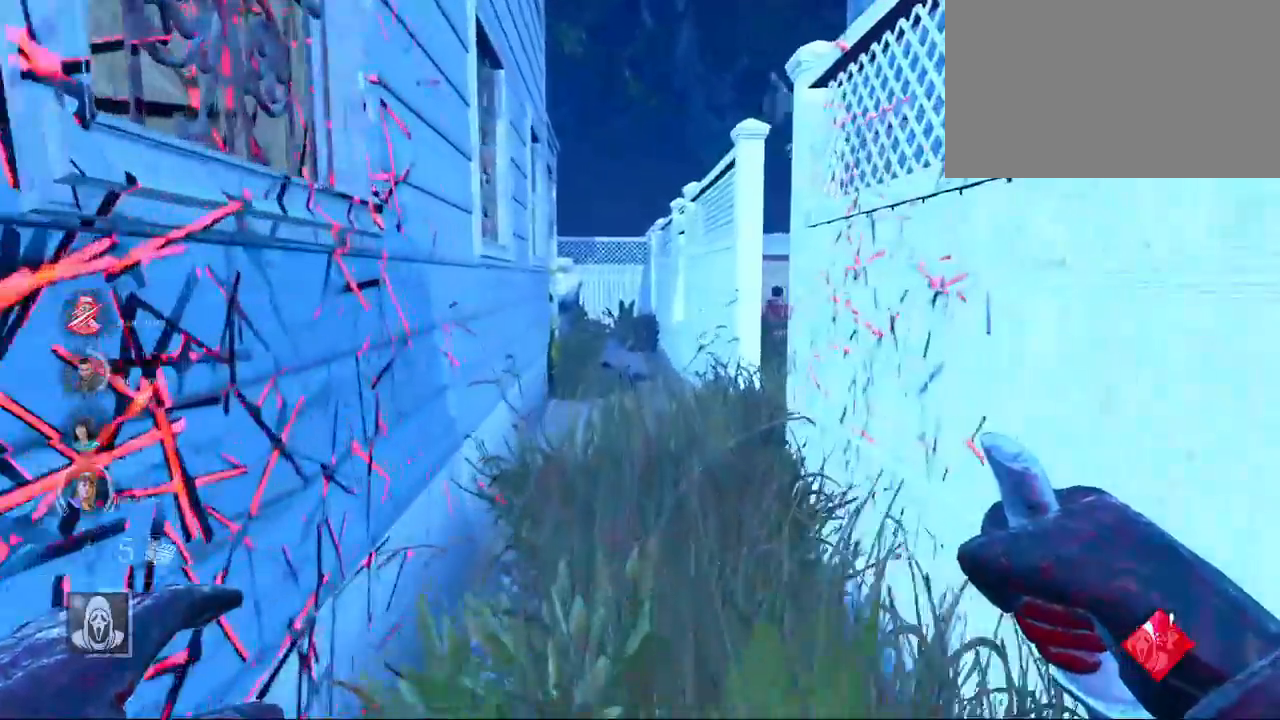
{"keys": ["w"], "mouse": [], "mouse_move": "still", "events": []}
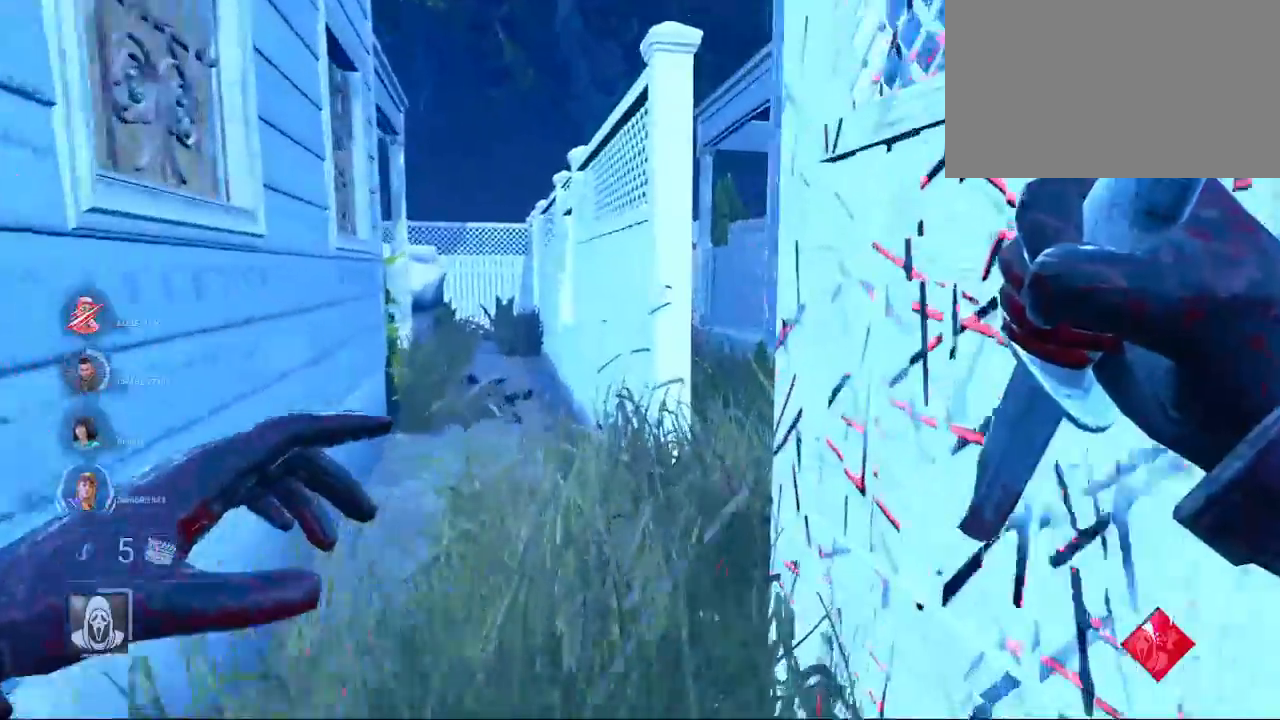
{"keys": ["d", "w"], "mouse": [], "mouse_move": "still", "events": [[100, "a", "down"], [200, "a", "up"], [483, "d", "down"]]}
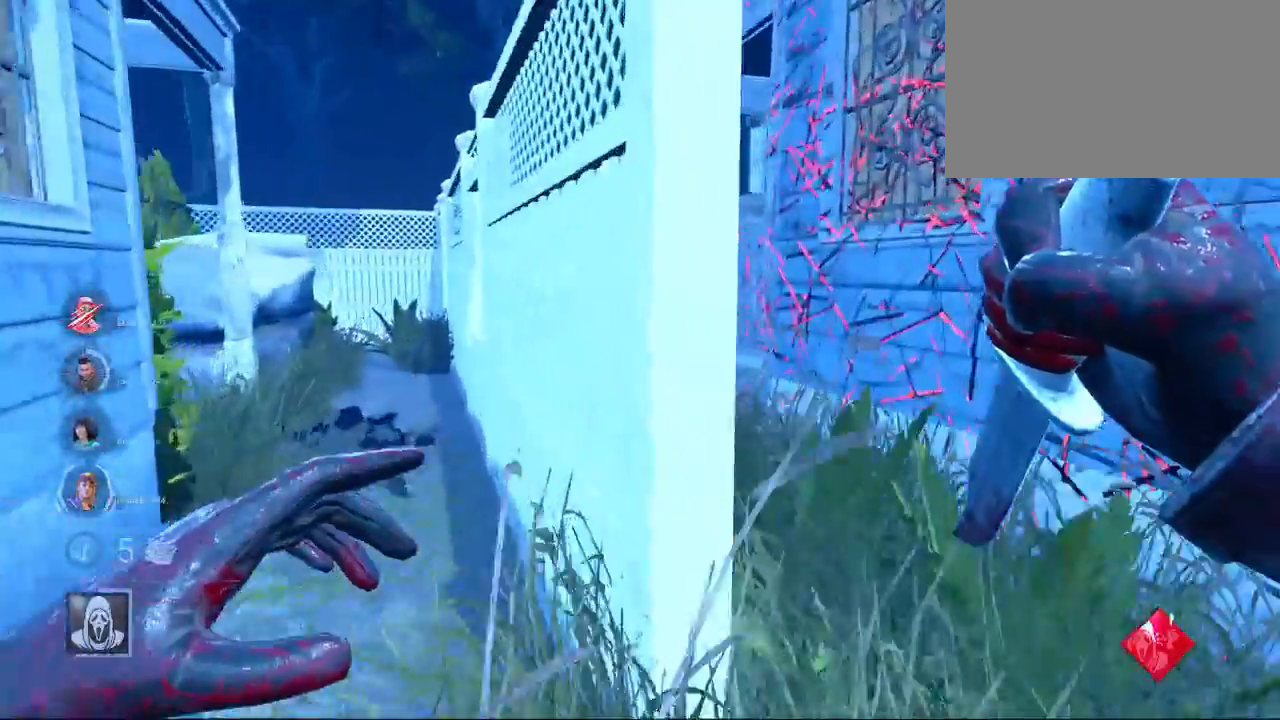
{"keys": ["a", "w"], "mouse": [], "mouse_move": "still", "events": [[250, "d", "up"], [483, "a", "down"]]}
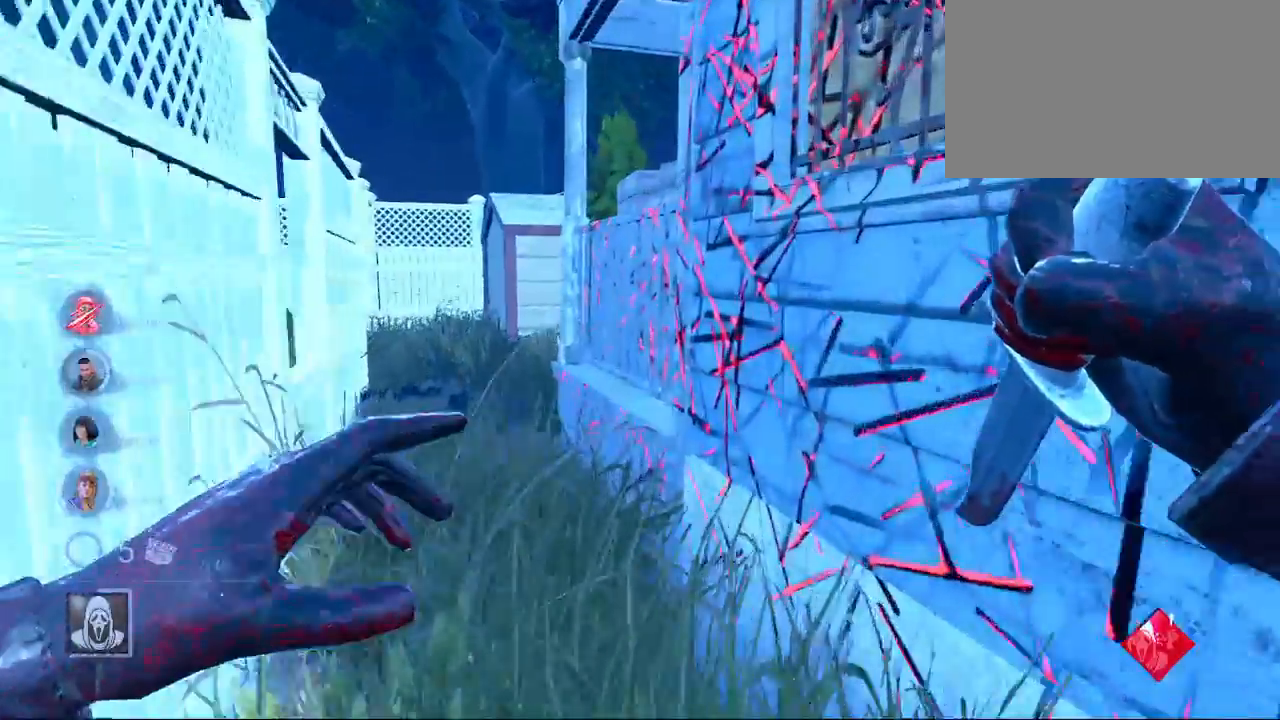
{"keys": ["w"], "mouse": [], "mouse_move": "still", "events": [[133, "a", "up"], [367, "a", "down"], [450, "a", "up"]]}
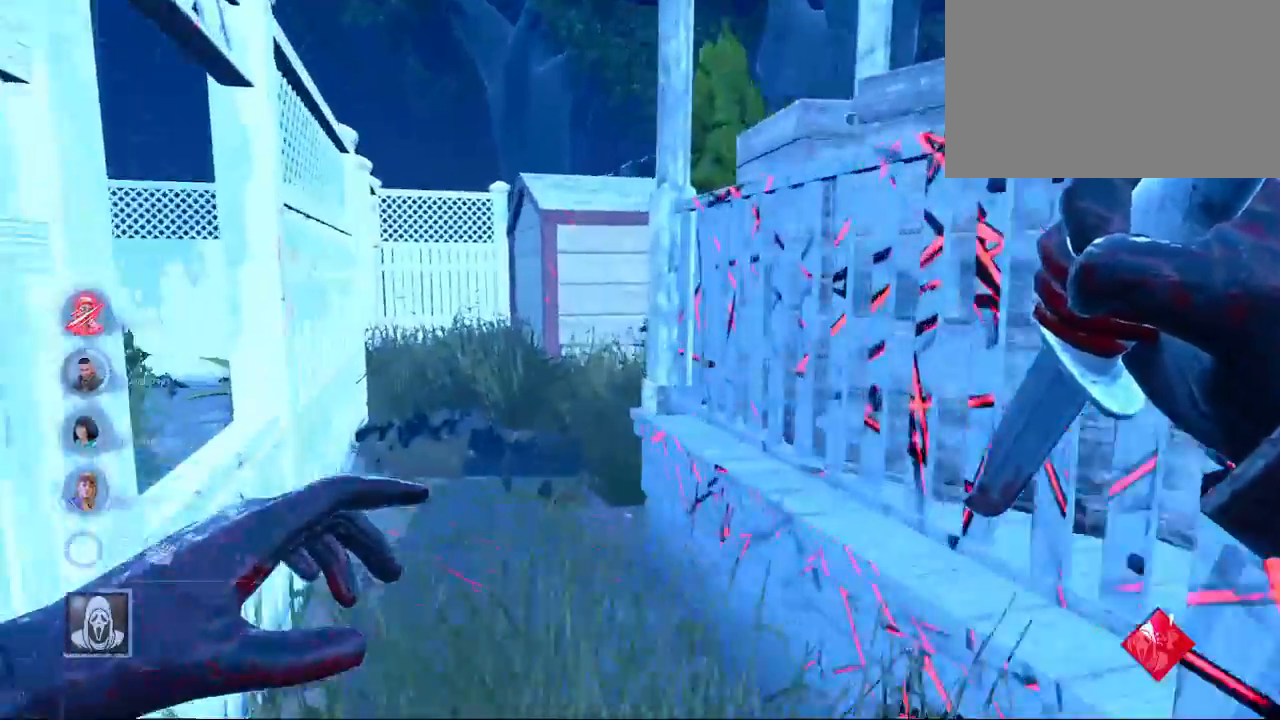
{"keys": ["a", "w"], "mouse": [], "mouse_move": "right", "events": [[150, "a", "down"], [283, "a", "up"], [383, "a", "down"]]}
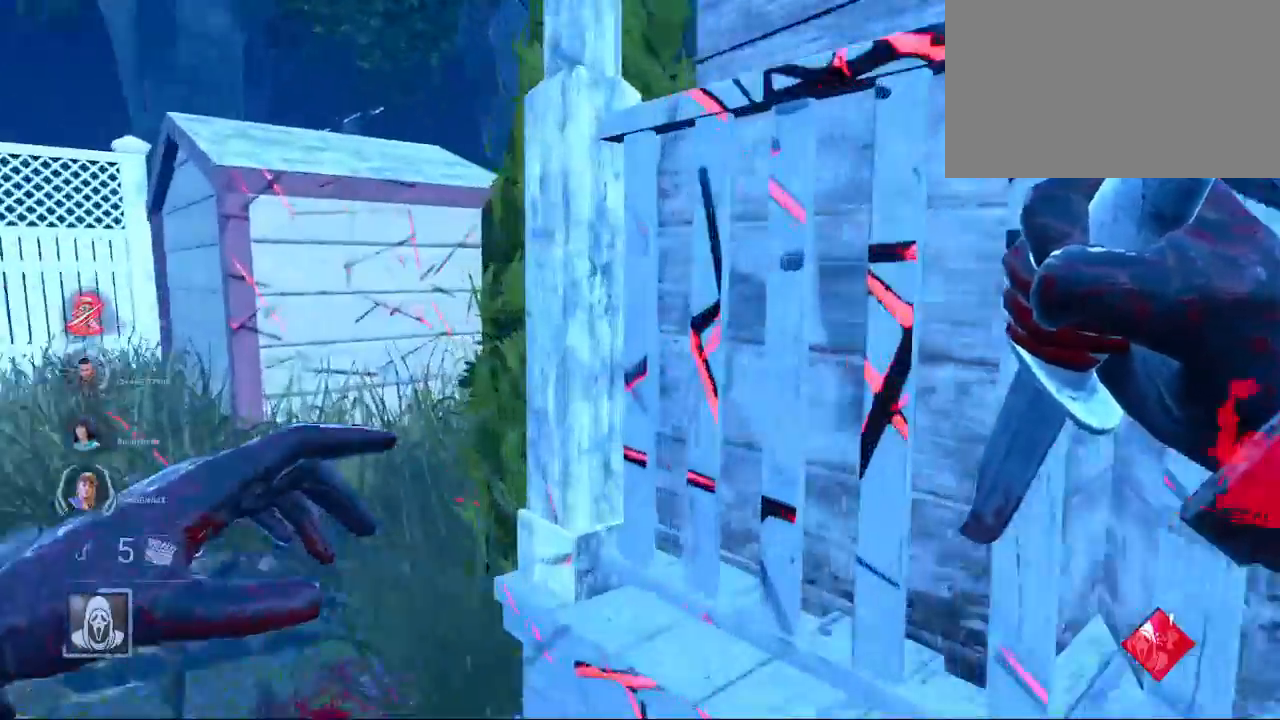
{"keys": ["a", "w"], "mouse": [], "mouse_move": "right", "events": [[67, "a", "up"], [167, "a", "down"], [300, "a", "up"], [400, "a", "down"]]}
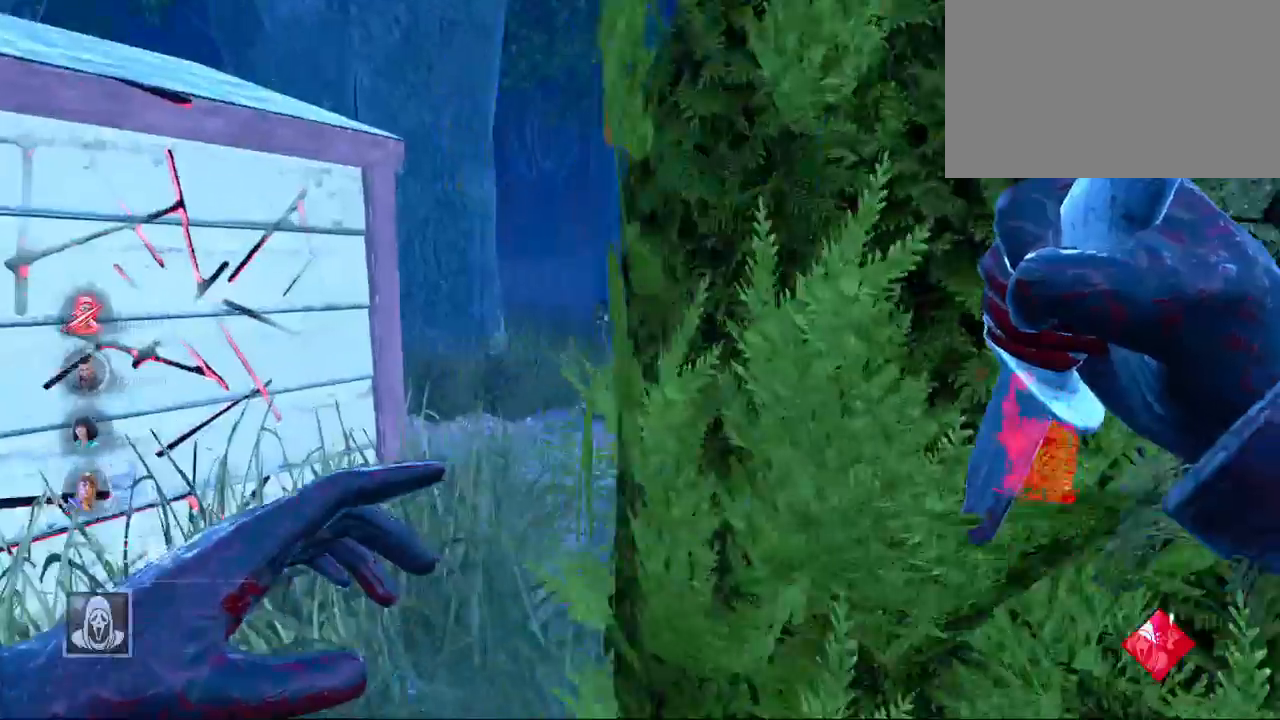
{"keys": ["w"], "mouse": [], "mouse_move": "right", "events": [[133, "a", "up"]]}
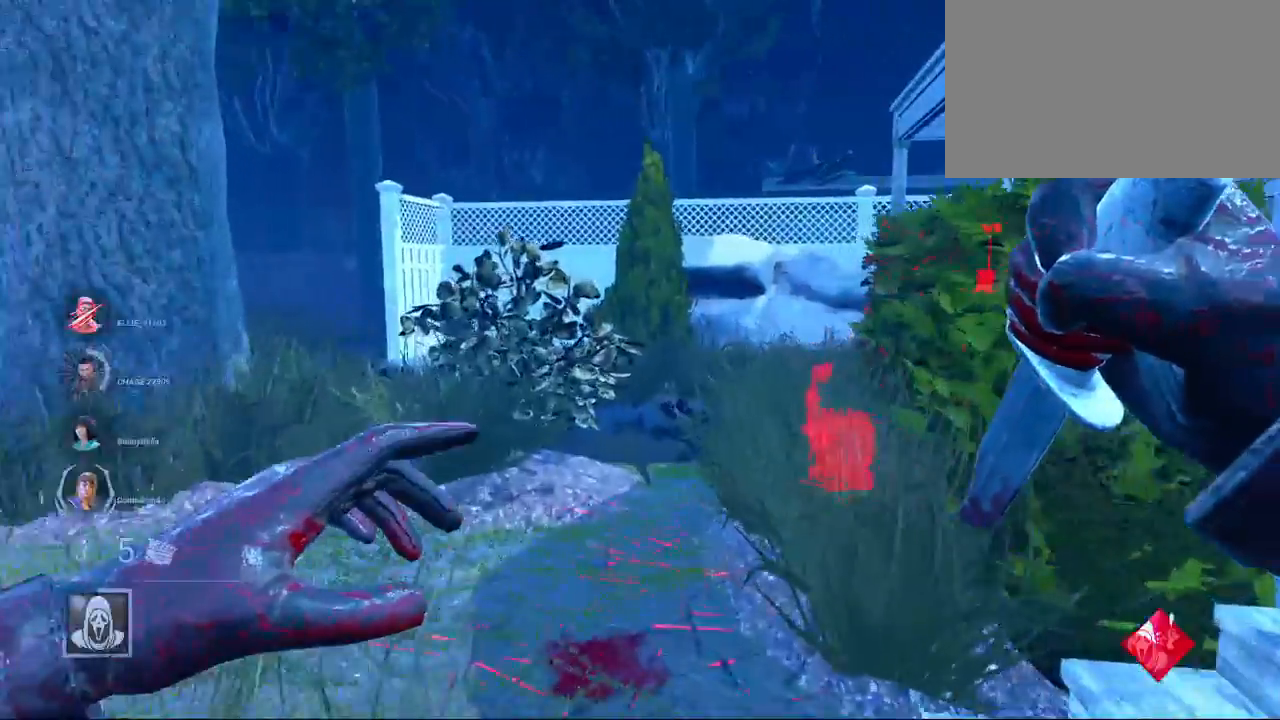
{"keys": ["w"], "mouse": [], "mouse_move": "still", "events": [[250, "a", "down"], [467, "a", "up"]]}
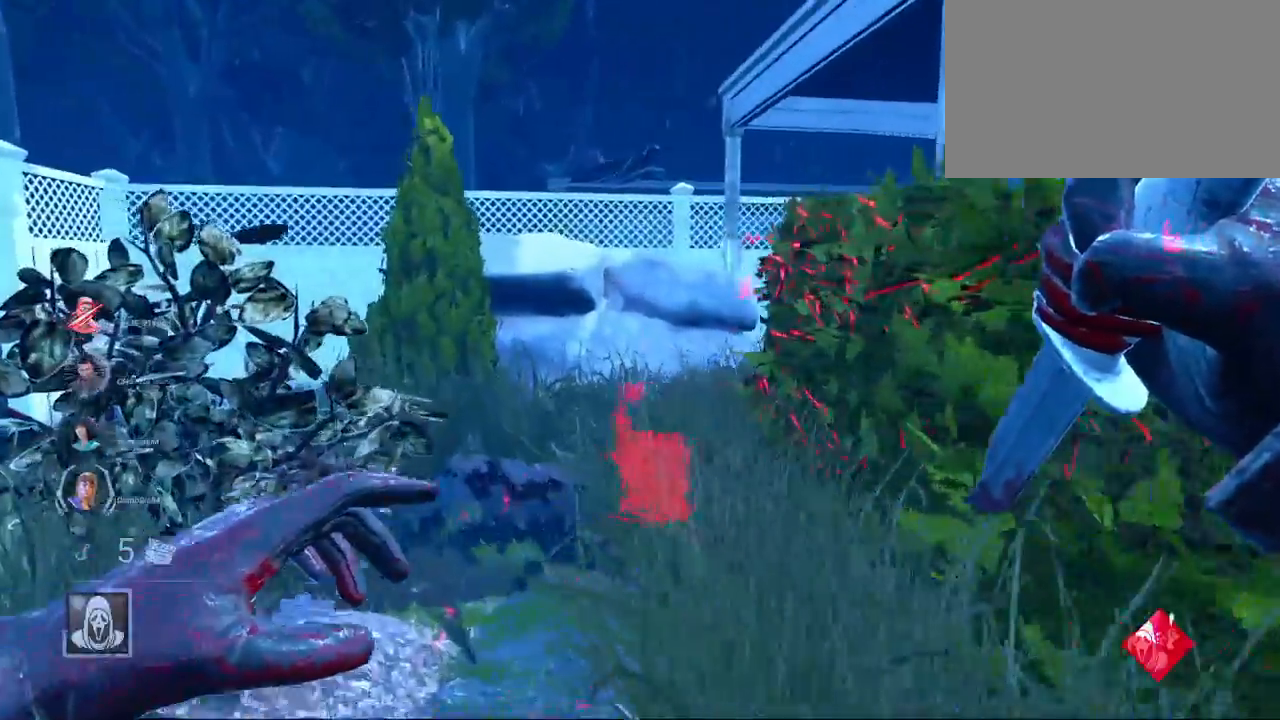
{"keys": ["a", "w"], "mouse": [], "mouse_move": "still", "events": [[67, "a", "down"]]}
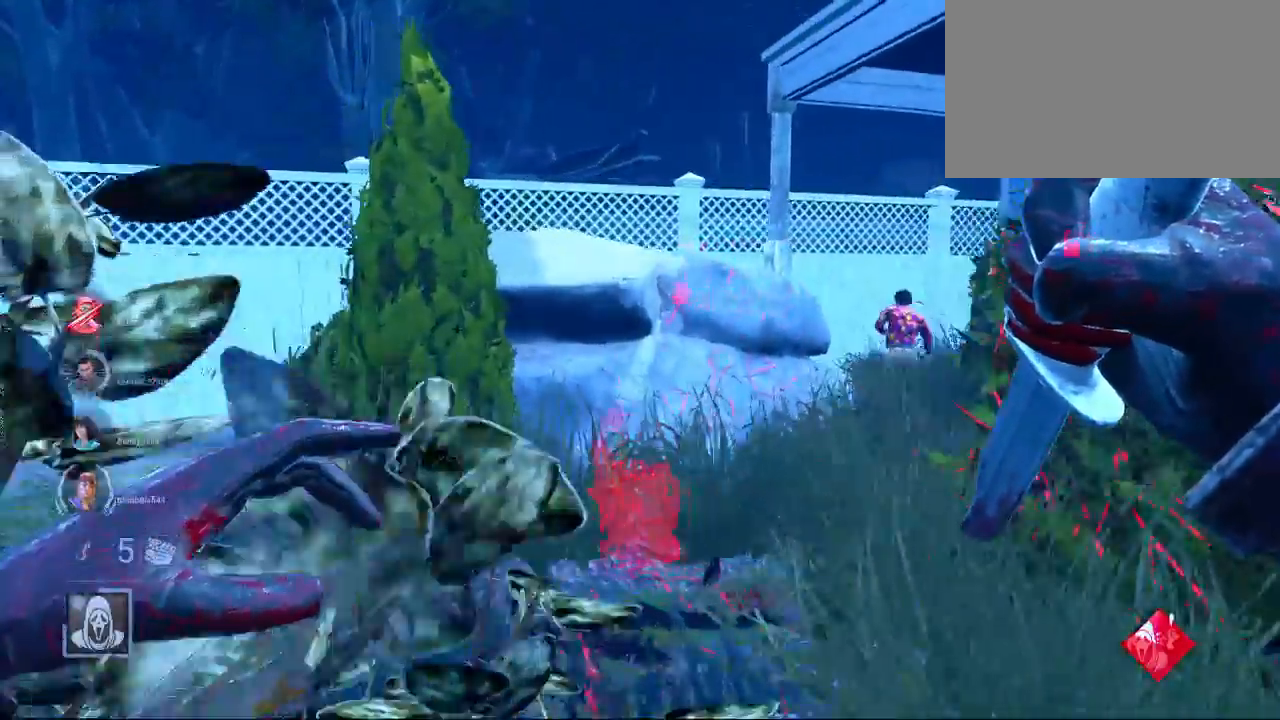
{"keys": ["a", "w"], "mouse": [], "mouse_move": "right", "events": [[133, "a", "up"], [317, "a", "down"]]}
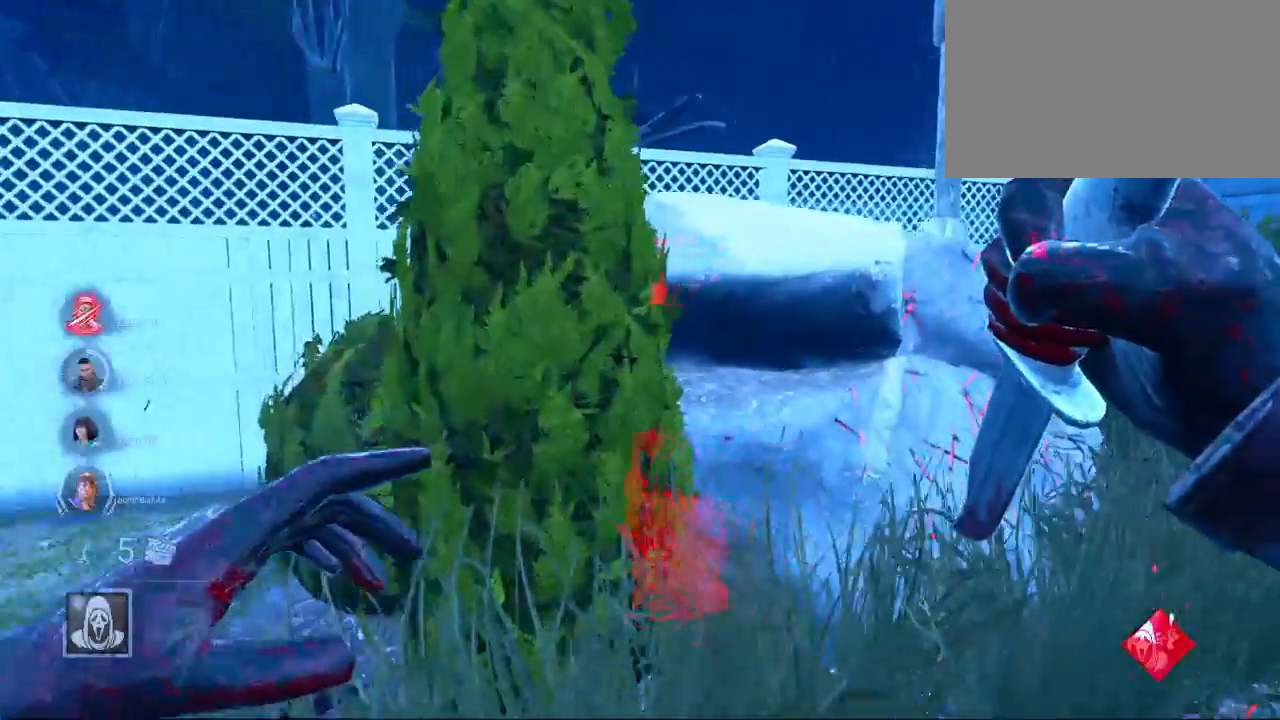
{"keys": ["a", "w"], "mouse": [], "mouse_move": "right", "events": []}
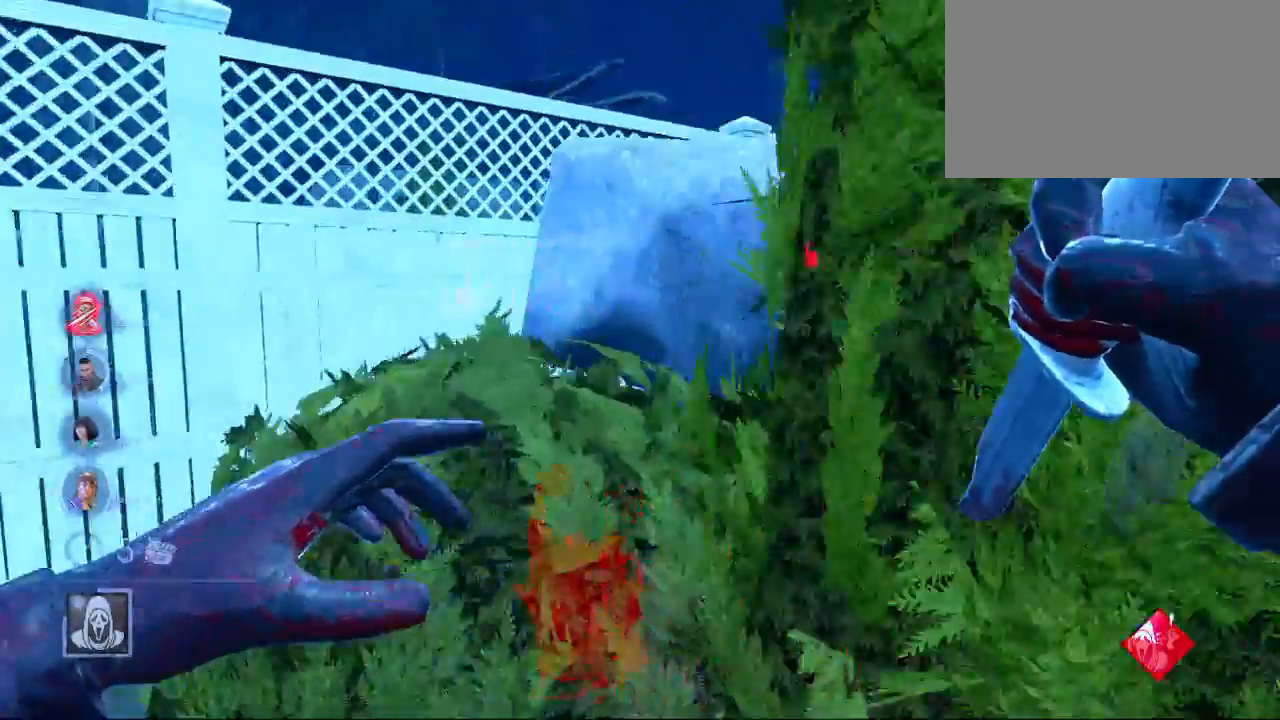
{"keys": ["a", "w"], "mouse": [], "mouse_move": "right", "events": []}
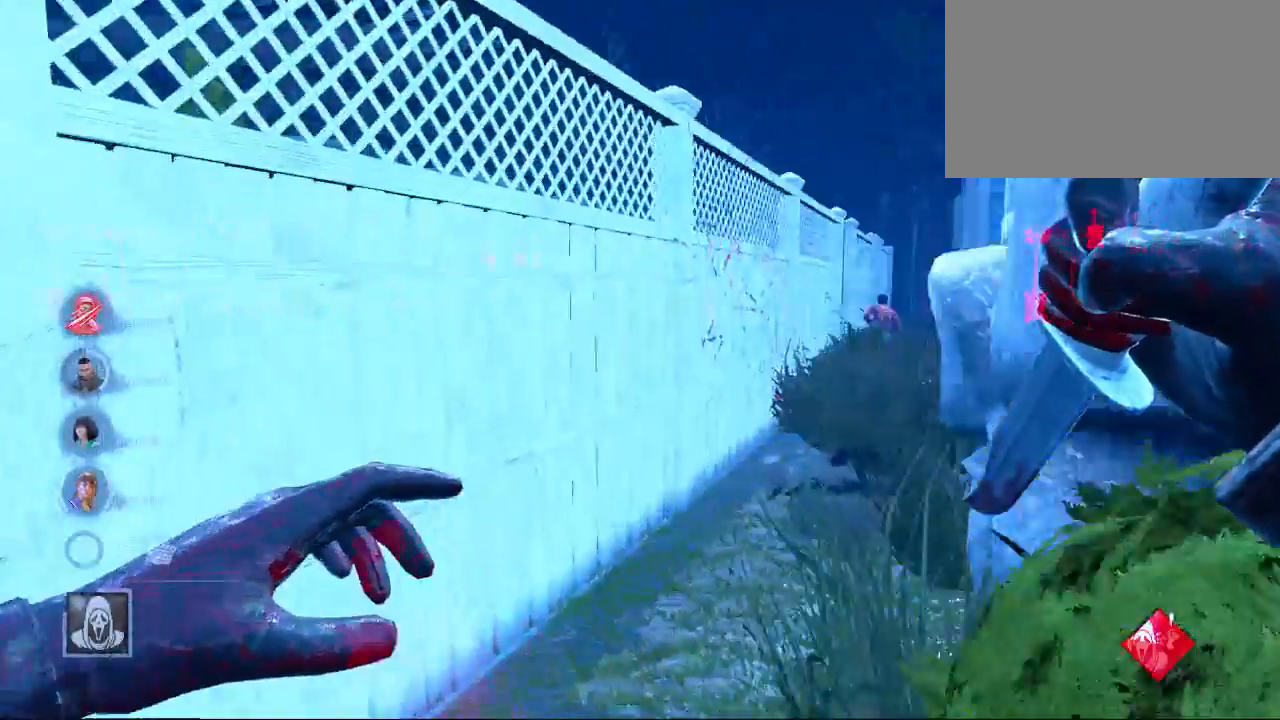
{"keys": ["w"], "mouse": [], "mouse_move": "still", "events": [[33, "a", "up"]]}
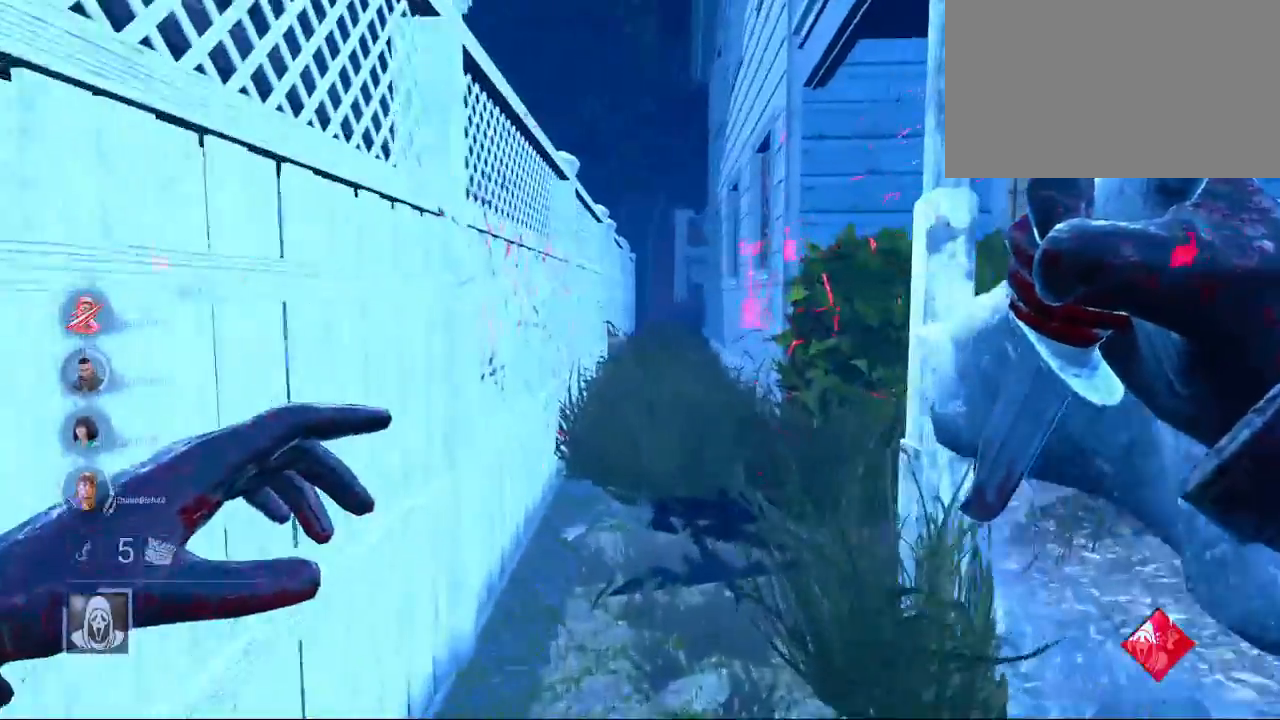
{"keys": ["w"], "mouse": [], "mouse_move": "still", "events": []}
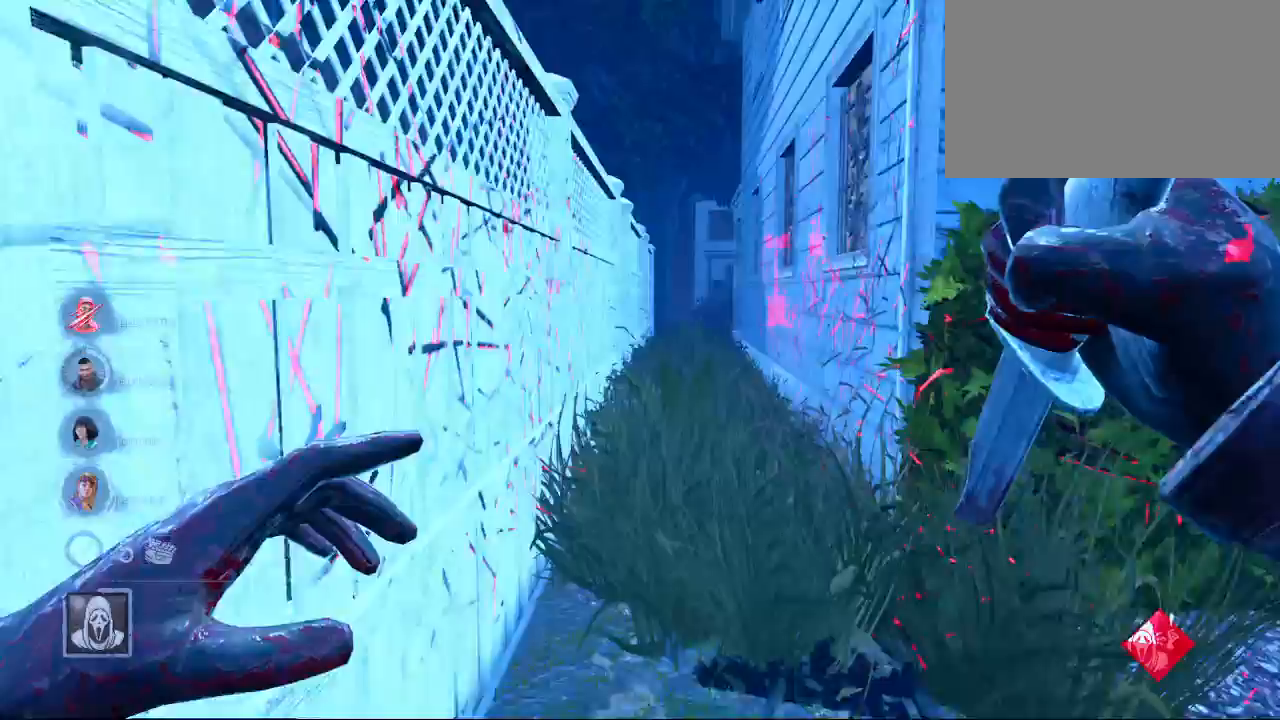
{"keys": ["w"], "mouse": [], "mouse_move": "still", "events": [[350, "d", "down"], [450, "d", "up"]]}
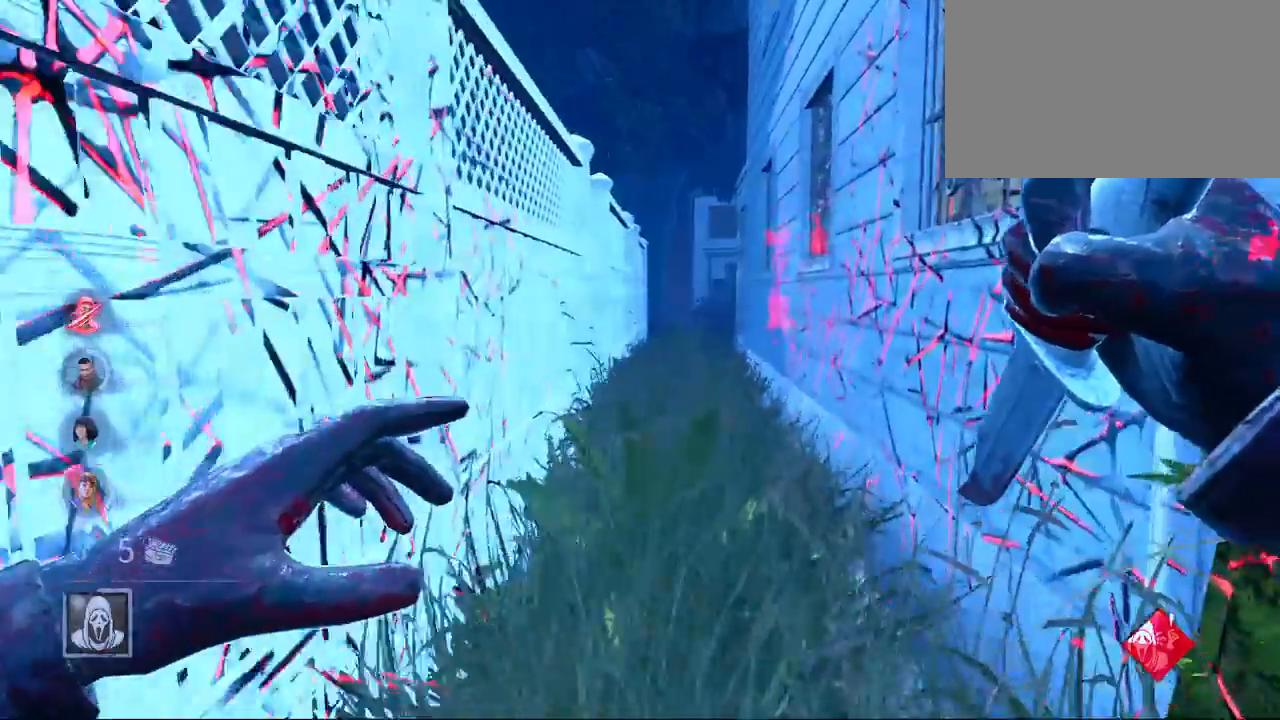
{"keys": ["d", "w"], "mouse": [], "mouse_move": "left", "events": [[467, "d", "down"]]}
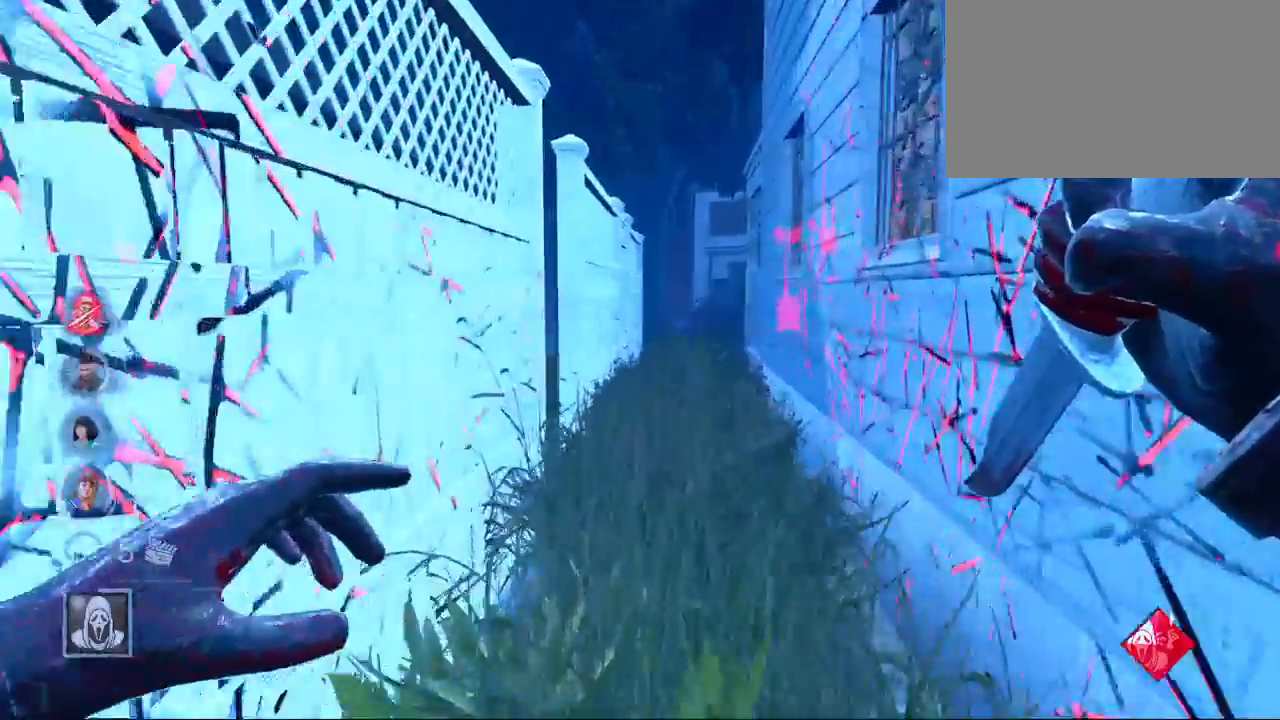
{"keys": ["d", "w"], "mouse": [], "mouse_move": "left", "events": [[100, "d", "up"], [200, "d", "down"], [333, "d", "up"], [383, "d", "down"]]}
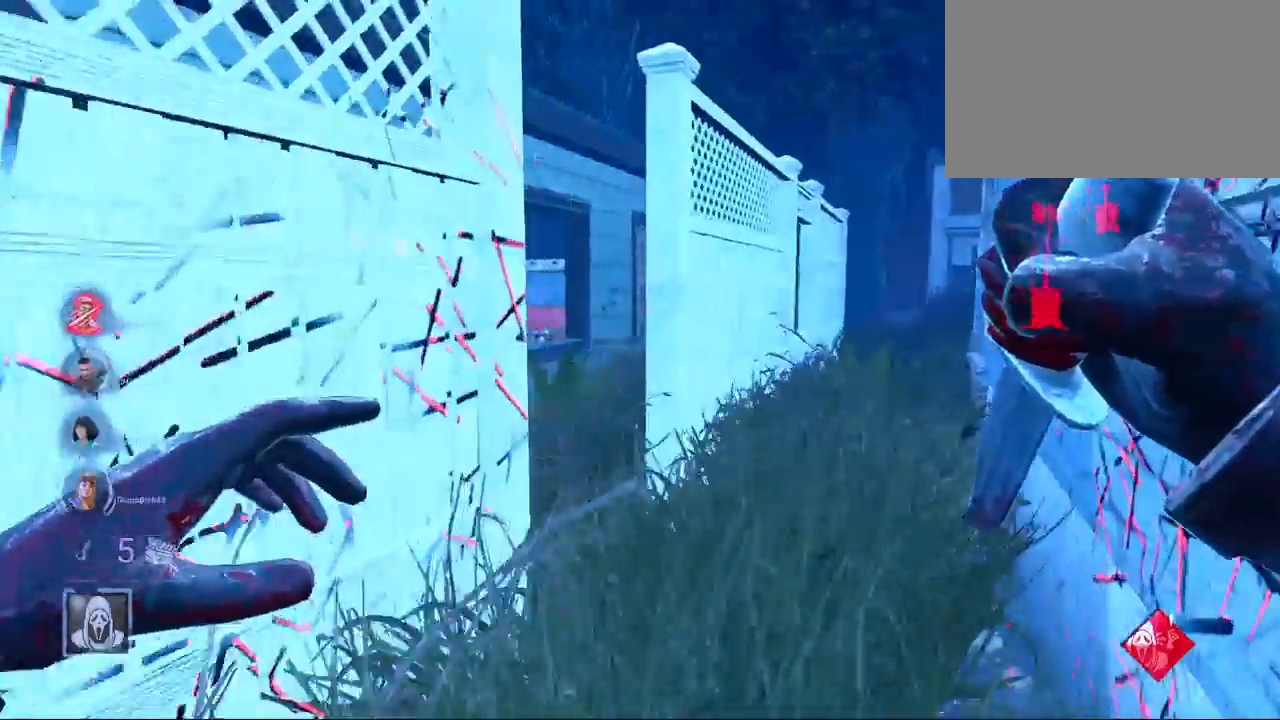
{"keys": ["d", "w"], "mouse": [], "mouse_move": "left", "events": [[17, "d", "up"], [350, "d", "down"]]}
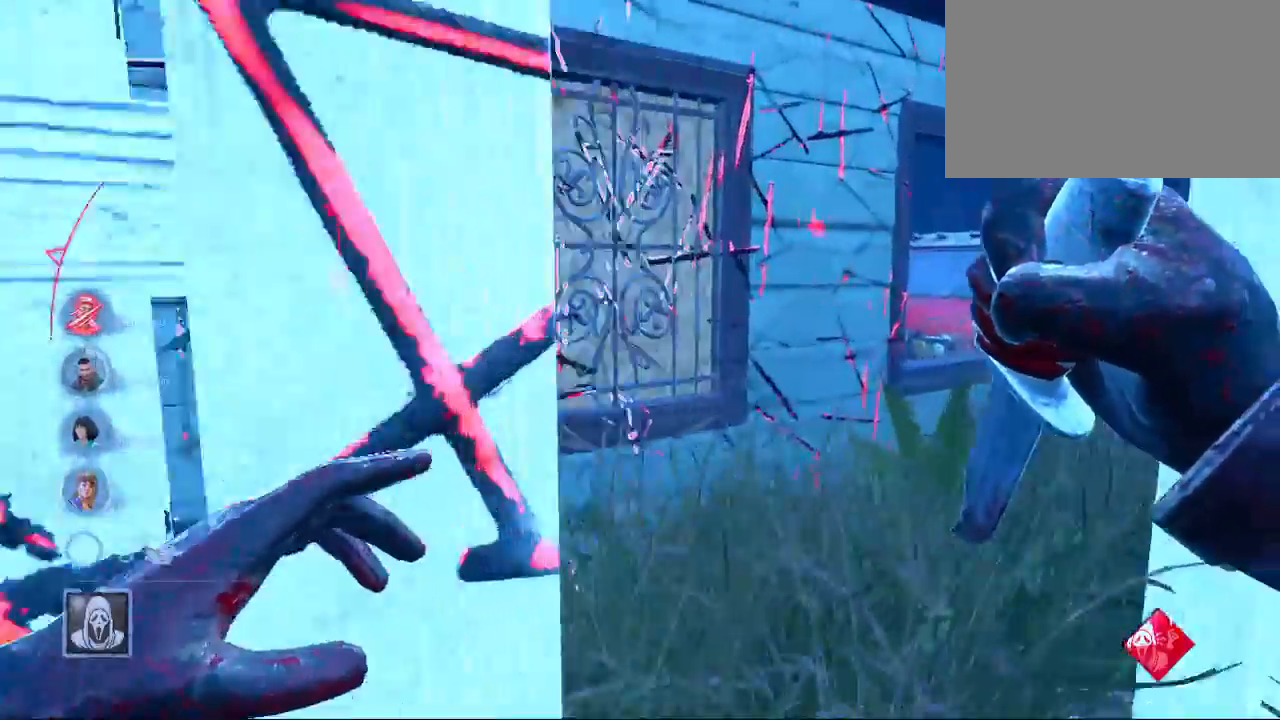
{"keys": ["d", "w"], "mouse": [], "mouse_move": "right", "events": [[183, "d", "up"], [317, "d", "down"]]}
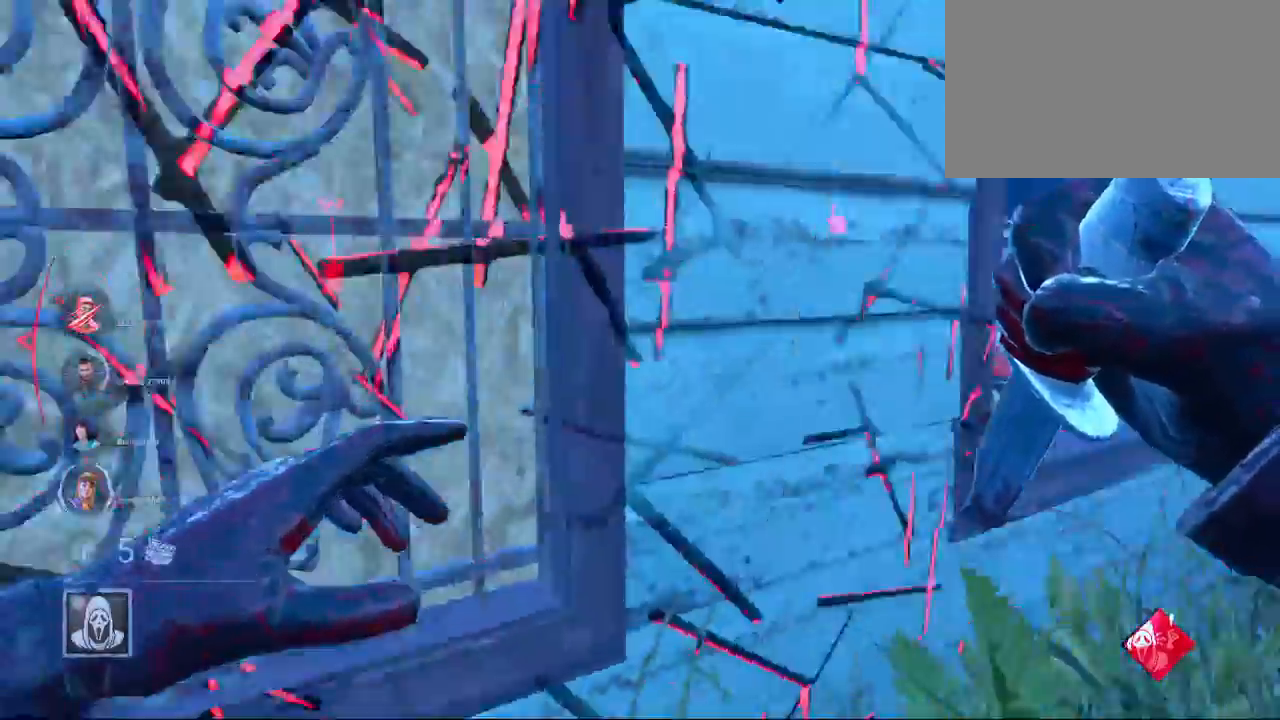
{"keys": ["d", "w"], "mouse": [], "mouse_move": "still", "events": [[200, "d", "up"], [383, "d", "down"]]}
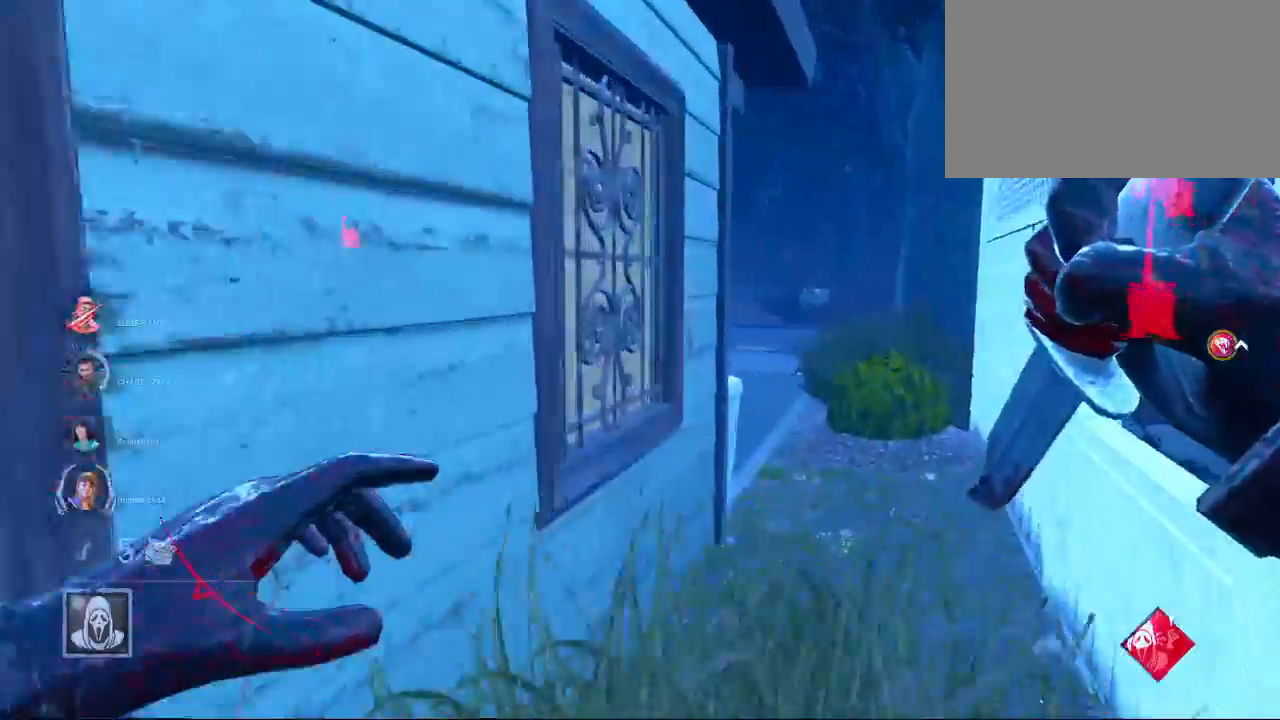
{"keys": ["w"], "mouse": [], "mouse_move": "still", "events": [[17, "d", "up"], [217, "d", "down"], [250, "d", "up"]]}
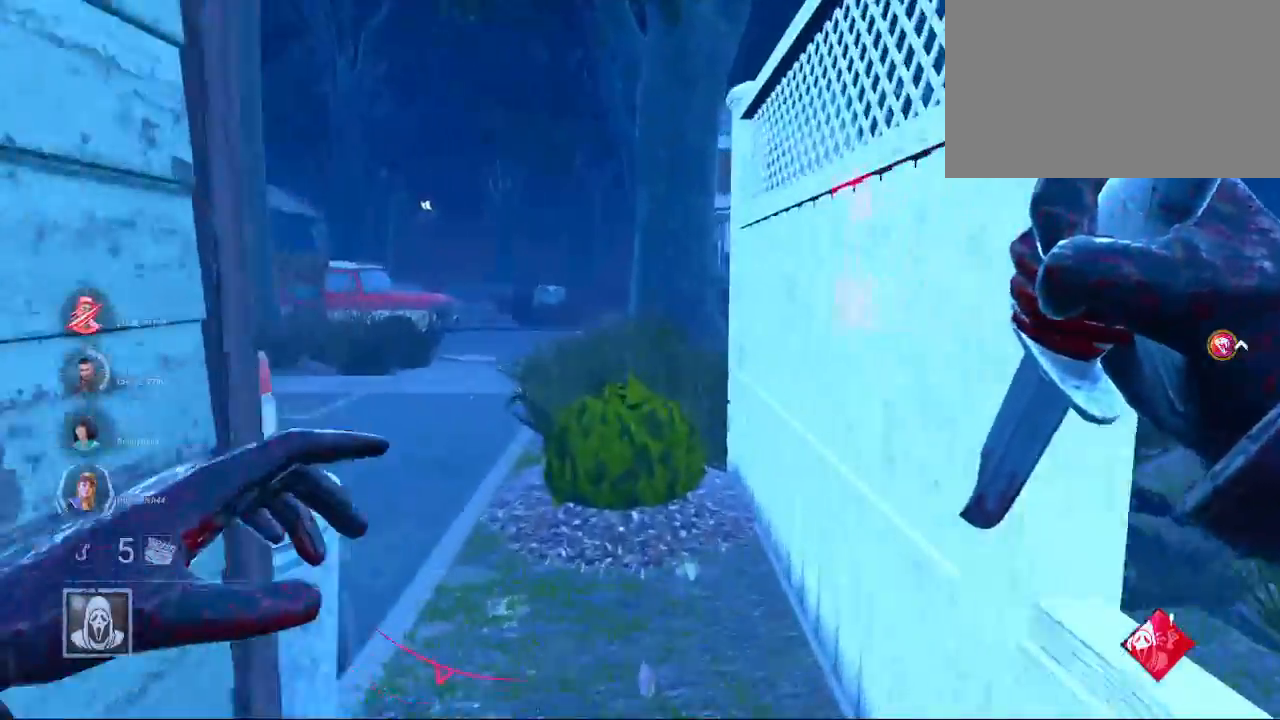
{"keys": ["a", "w"], "mouse": [], "mouse_move": "right", "events": [[133, "a", "down"], [217, "a", "up"], [367, "a", "down"]]}
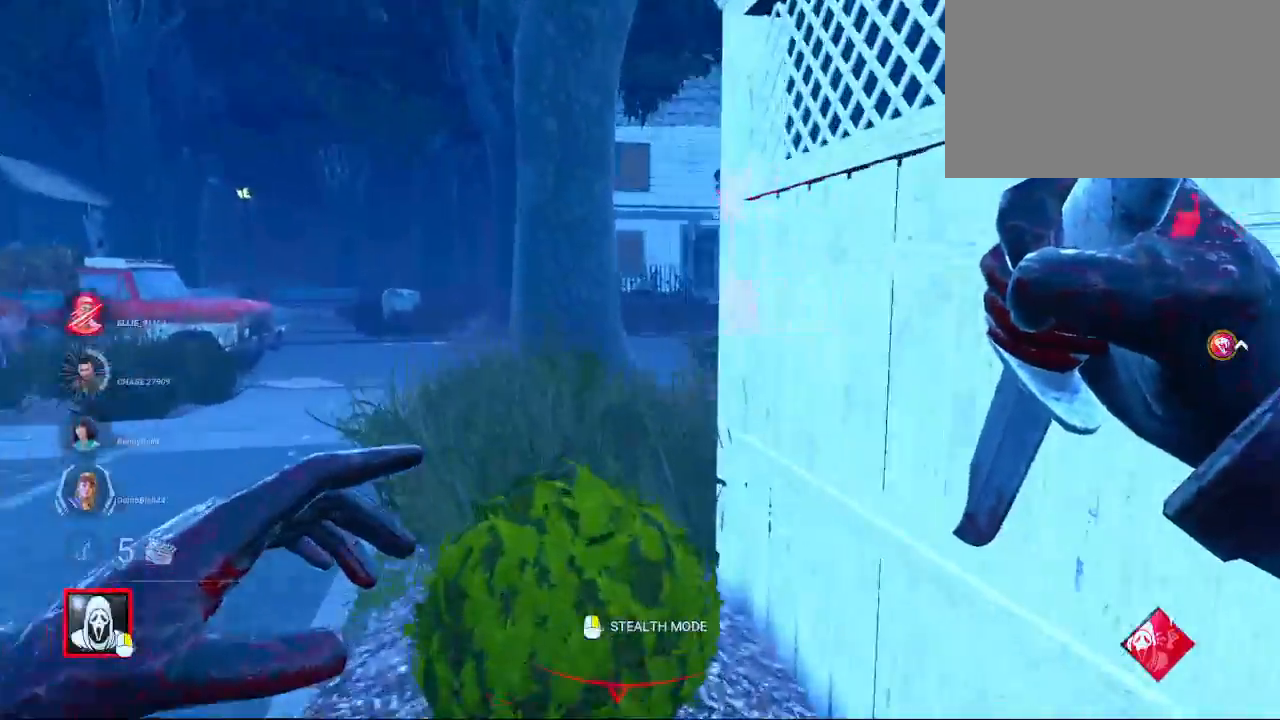
{"keys": ["a", "w"], "mouse": [], "mouse_move": "still", "events": []}